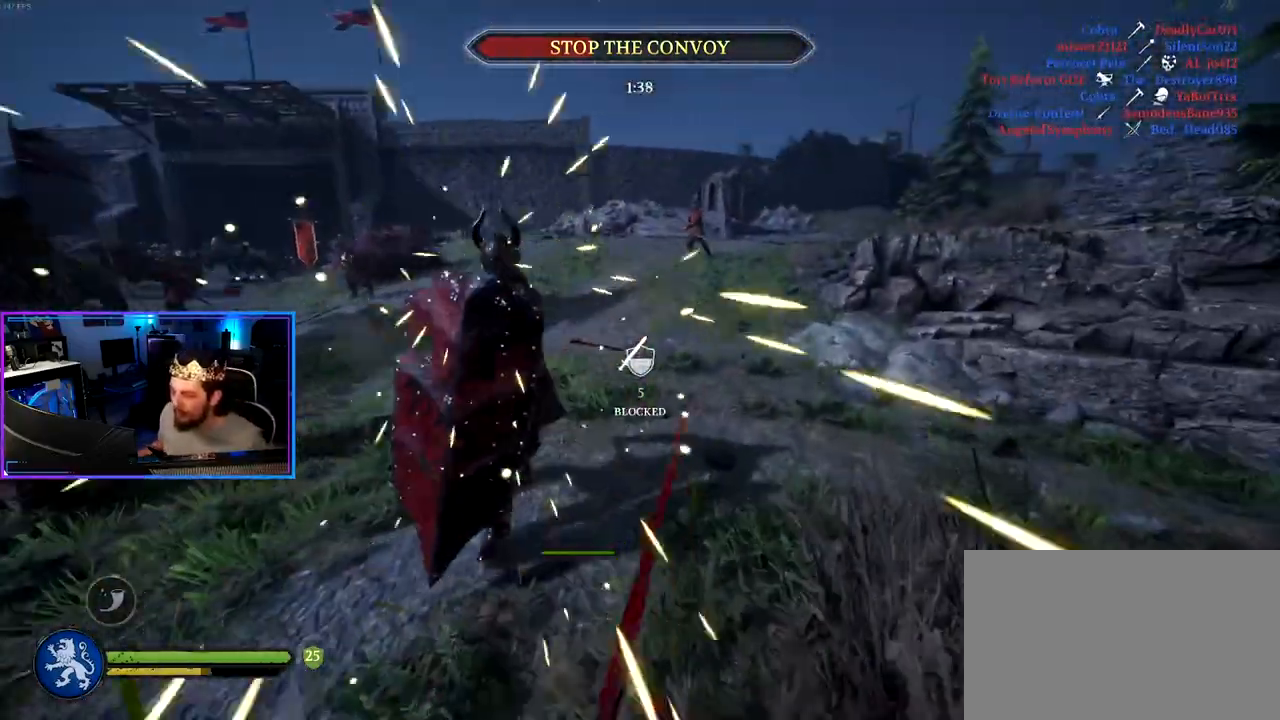
Gameplay with keyboard and mouse; each line is a JSON object with the keys and mouse buttons held at the frame after it. "events" lists presses ("down") and releases ("up") of "1", "2", "3", "4", "5", "a", "alt", "c", "caps_lock", "ctrl", "d", "e", "f", "g", "q", "r", "s", "shift", "space", "t", "tab", "v", "w", "x", "z" and "mouse_wheel" between this image and that frame as [ms after this image, input, new state], when the widget could be followed in between. "mouse_wheel" = the "wheel" button of the "mouse" list. No other keys are recorded. "wheel" means that the mouse wheel is clicked or scrolled. "mouse_move" is the direction in which the mouse moves at that frame (one of eight, or "still"), when it could be read.
{"keys": ["a", "shift", "w"], "mouse": [], "mouse_move": "down-left", "events": [[217, "d", "up"], [217, "shift", "up"], [217, "w", "up"], [267, "a", "down"], [400, "w", "down"], [500, "shift", "down"]]}
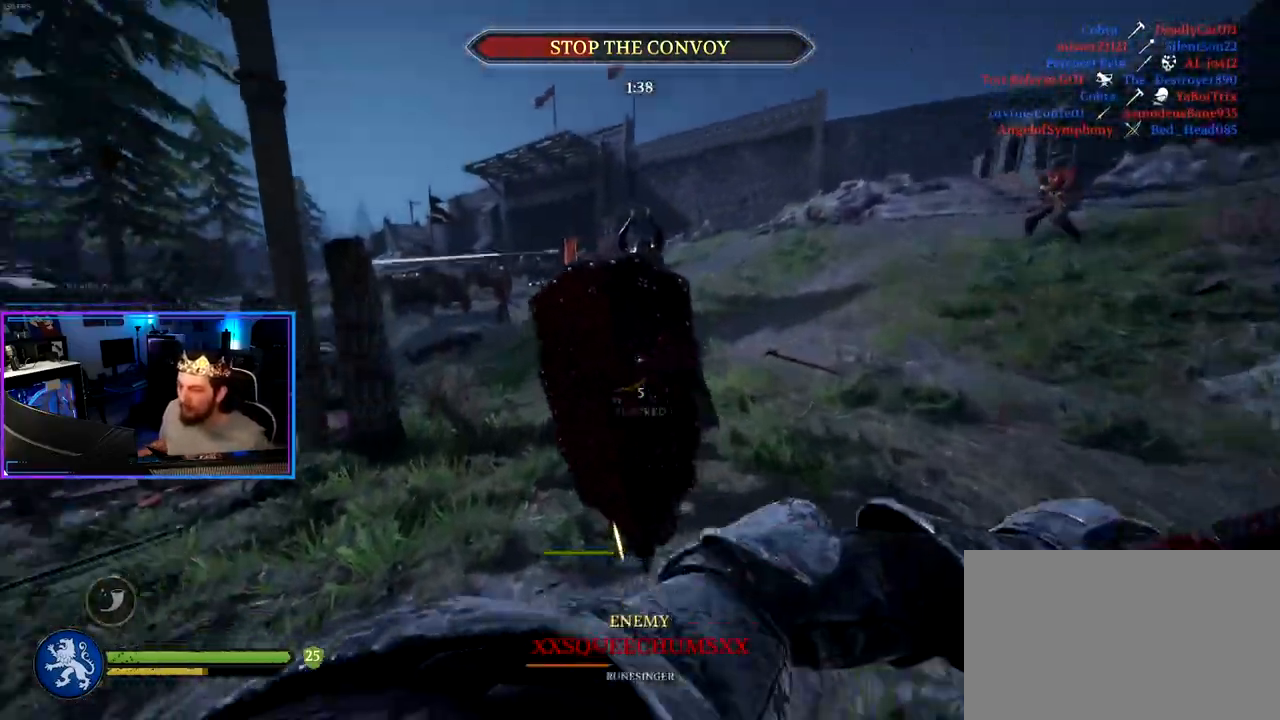
{"keys": ["a", "shift", "w"], "mouse": [], "mouse_move": "down-left", "events": [[133, "a", "up"], [367, "mouse_wheel", "down"], [467, "a", "down"], [467, "mouse_wheel", "up"]]}
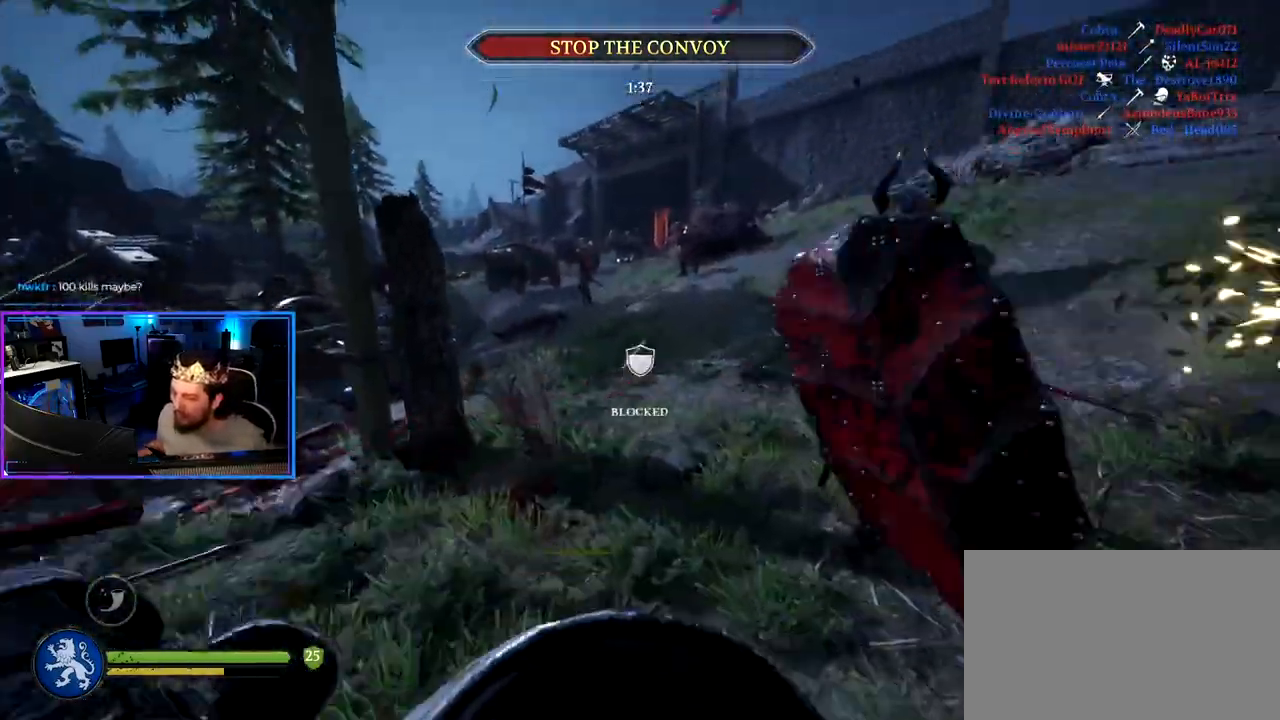
{"keys": ["a", "shift", "w"], "mouse": [], "mouse_move": "right", "events": []}
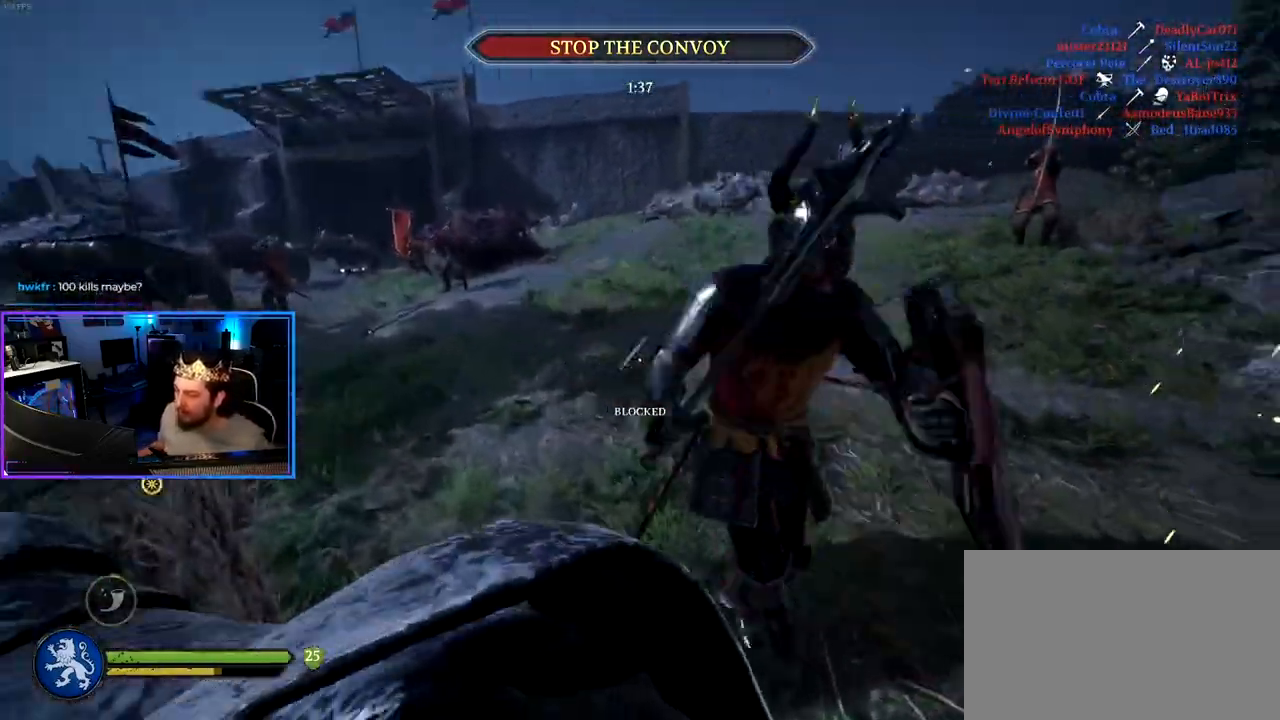
{"keys": ["d", "w"], "mouse": [], "mouse_move": "right", "events": [[317, "w", "up"], [367, "shift", "up"], [400, "a", "up"], [400, "d", "down"], [500, "w", "down"]]}
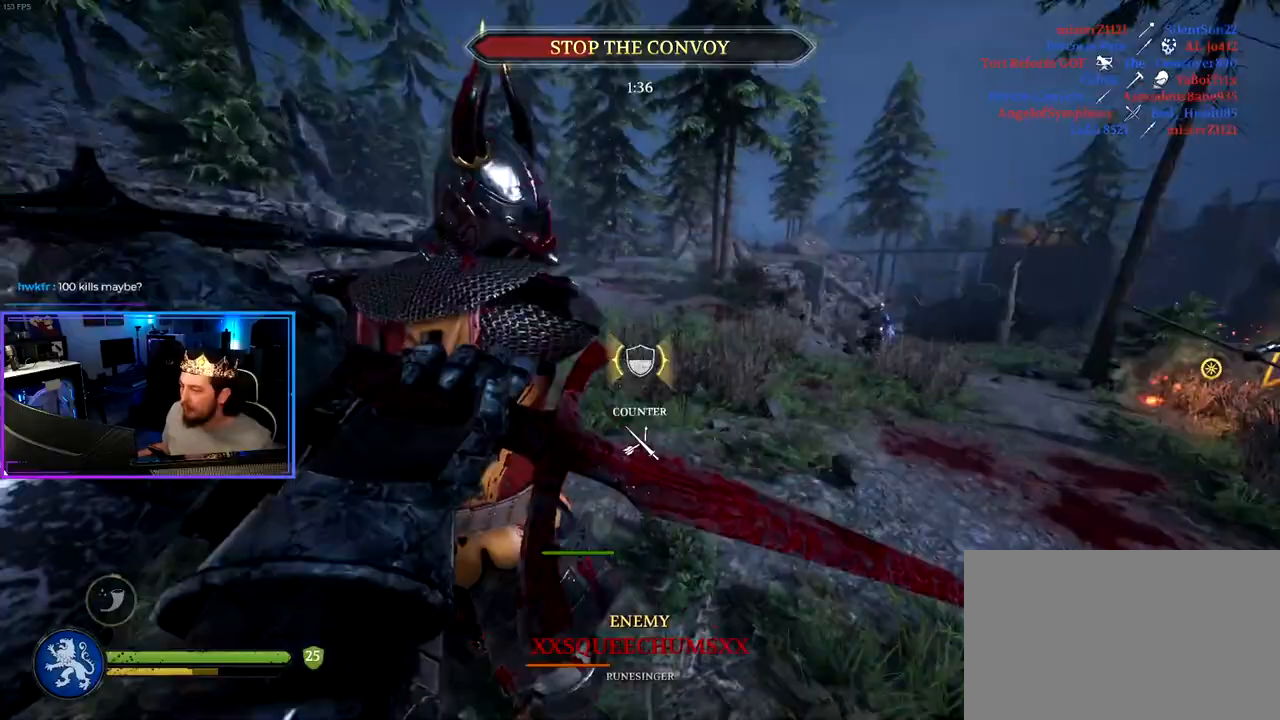
{"keys": ["a", "shift", "w"], "mouse": [], "mouse_move": "left", "events": [[50, "shift", "down"], [283, "d", "up"], [333, "a", "down"]]}
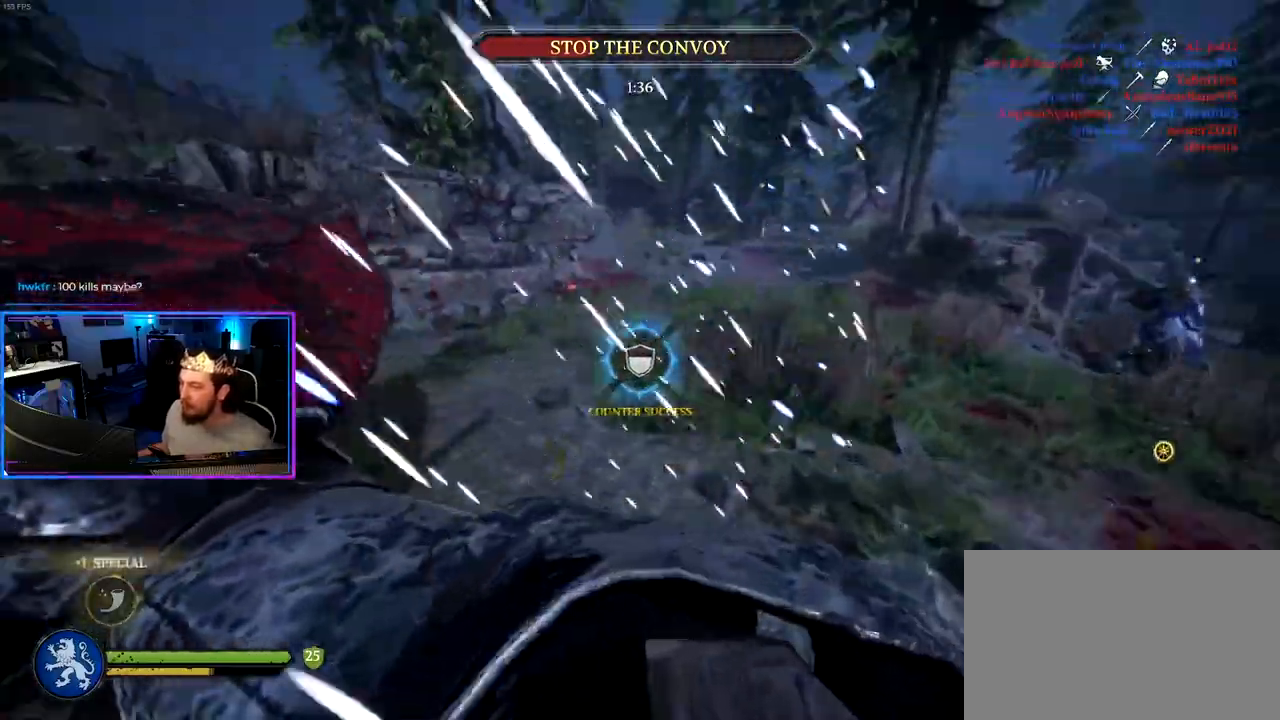
{"keys": ["d", "shift", "w"], "mouse": [], "mouse_move": "right", "events": [[250, "d", "down"], [300, "a", "up"]]}
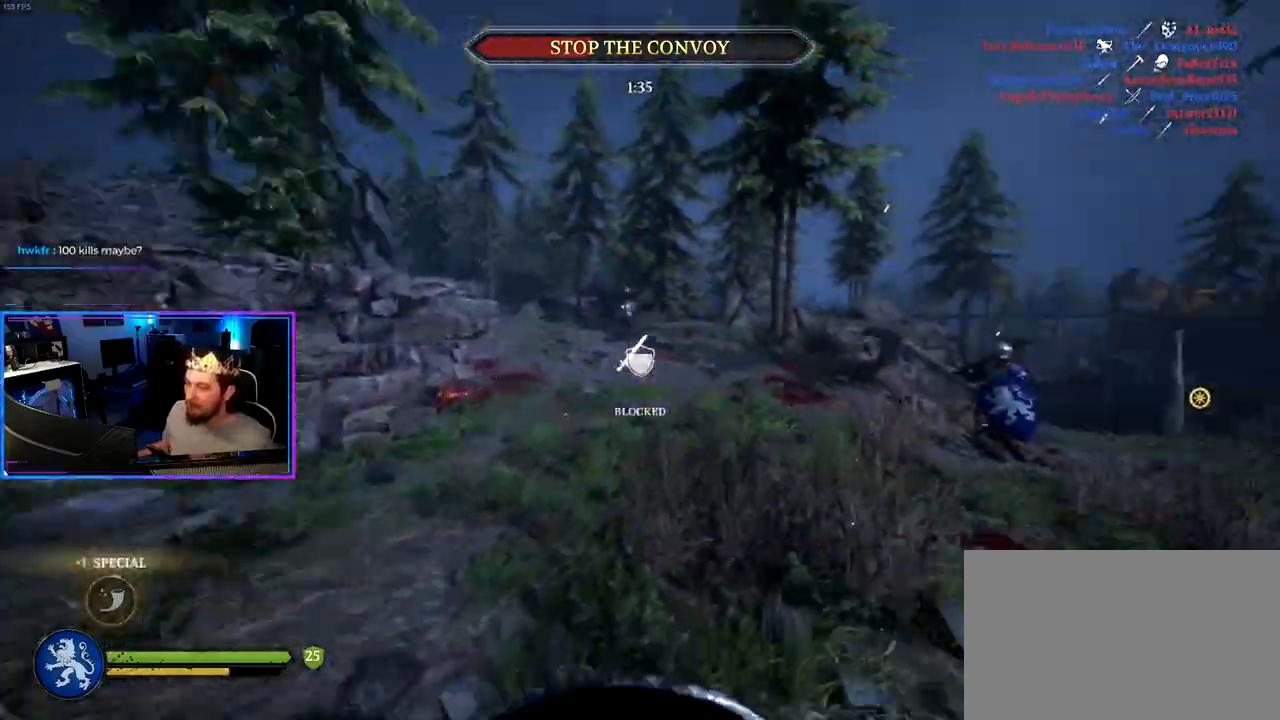
{"keys": ["shift", "w"], "mouse": [], "mouse_move": "still", "events": [[450, "d", "up"]]}
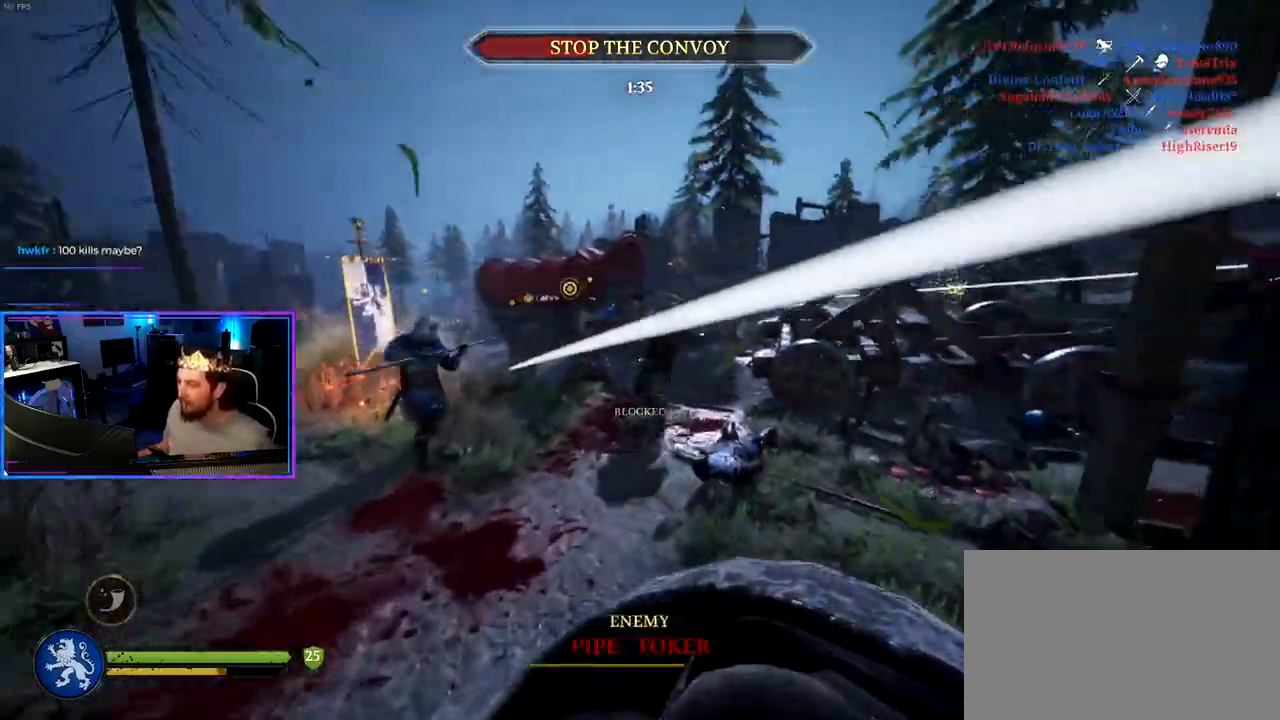
{"keys": ["d", "shift", "w"], "mouse": [], "mouse_move": "left", "events": [[283, "mouse_wheel", "down"], [333, "d", "down"], [417, "mouse_wheel", "up"]]}
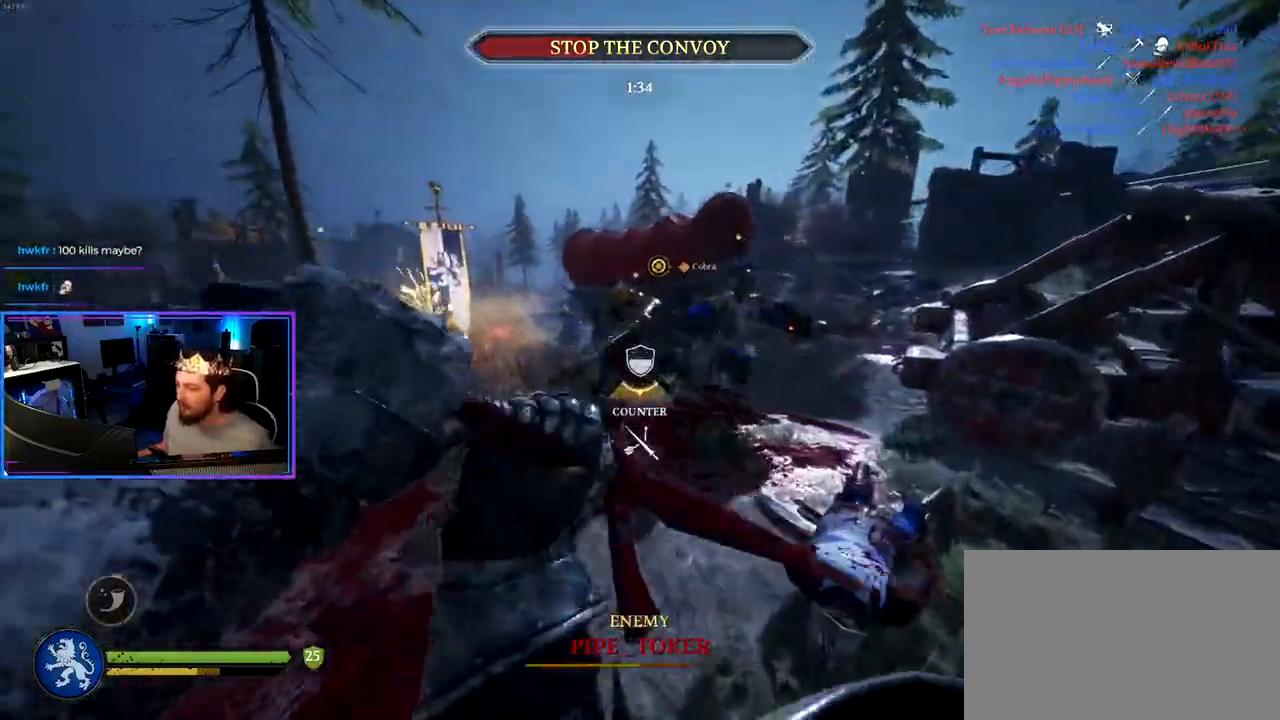
{"keys": ["d", "shift", "w"], "mouse": [], "mouse_move": "left", "events": []}
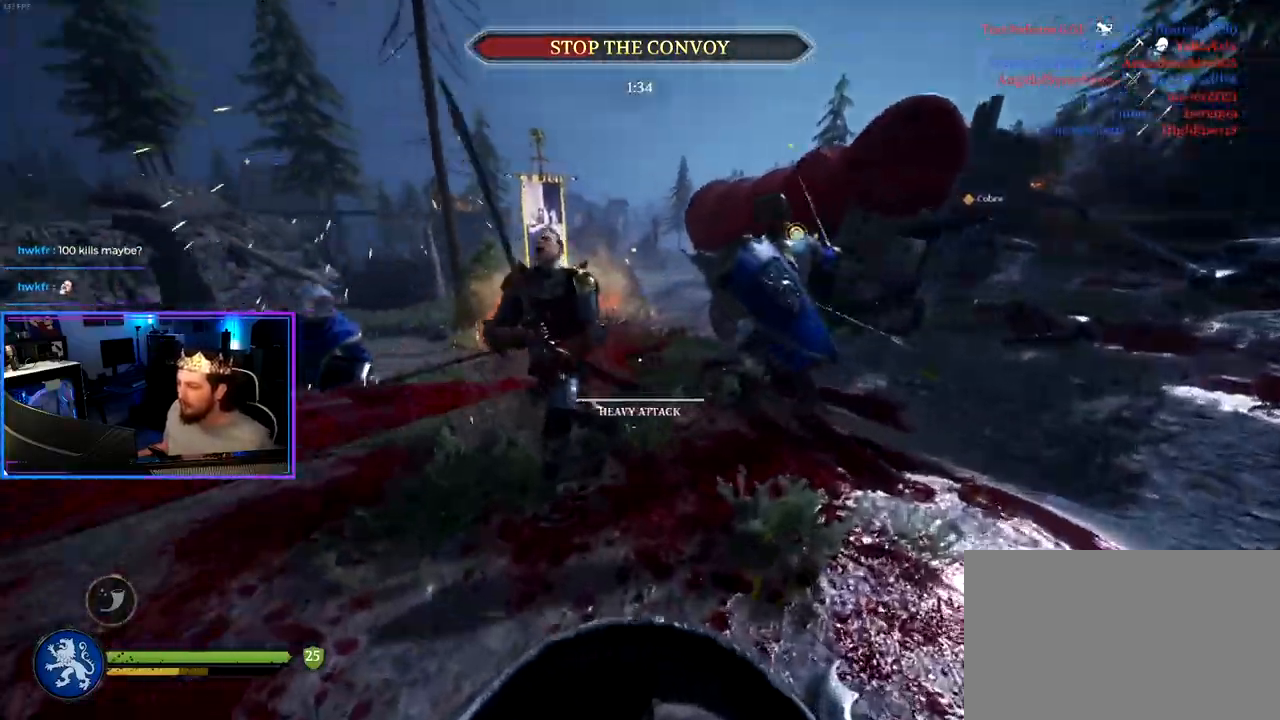
{"keys": ["d"], "mouse": [], "mouse_move": "left", "events": [[33, "d", "up"], [167, "d", "down"], [367, "w", "up"], [400, "shift", "up"]]}
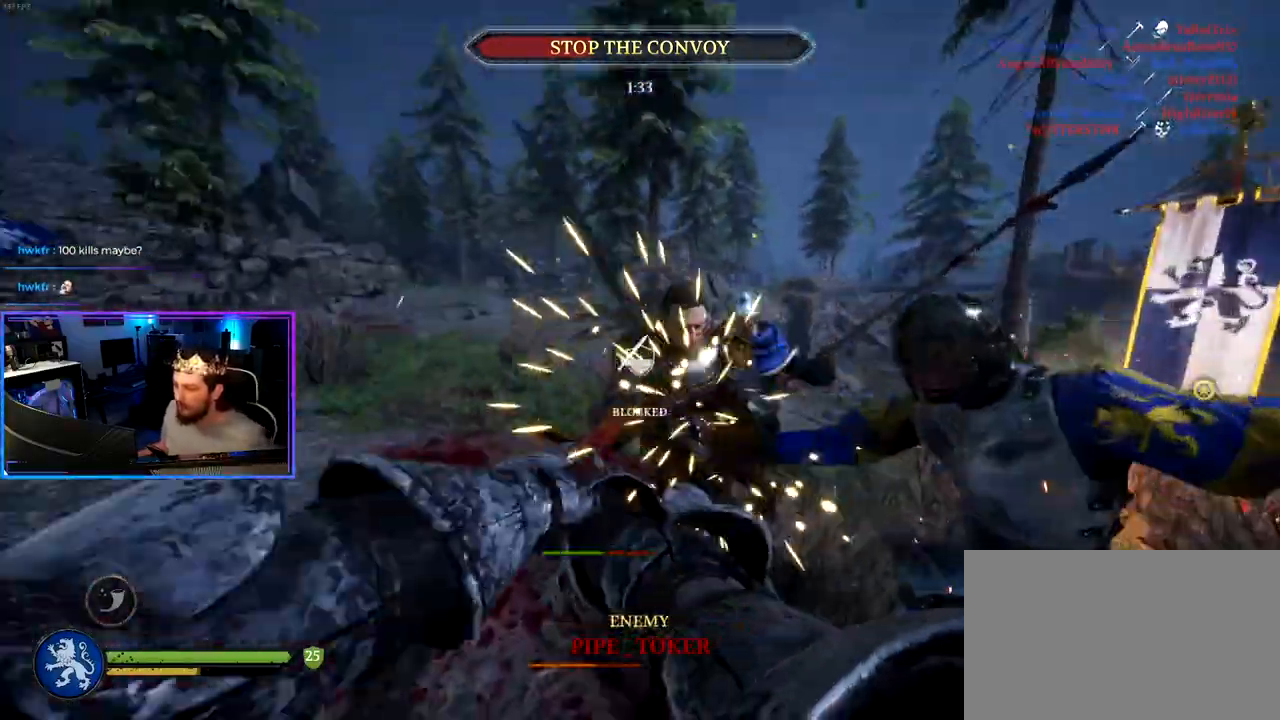
{"keys": ["a", "ctrl", "s"], "mouse": [], "mouse_move": "still", "events": [[50, "s", "down"], [133, "a", "down"], [133, "d", "up"], [333, "ctrl", "down"]]}
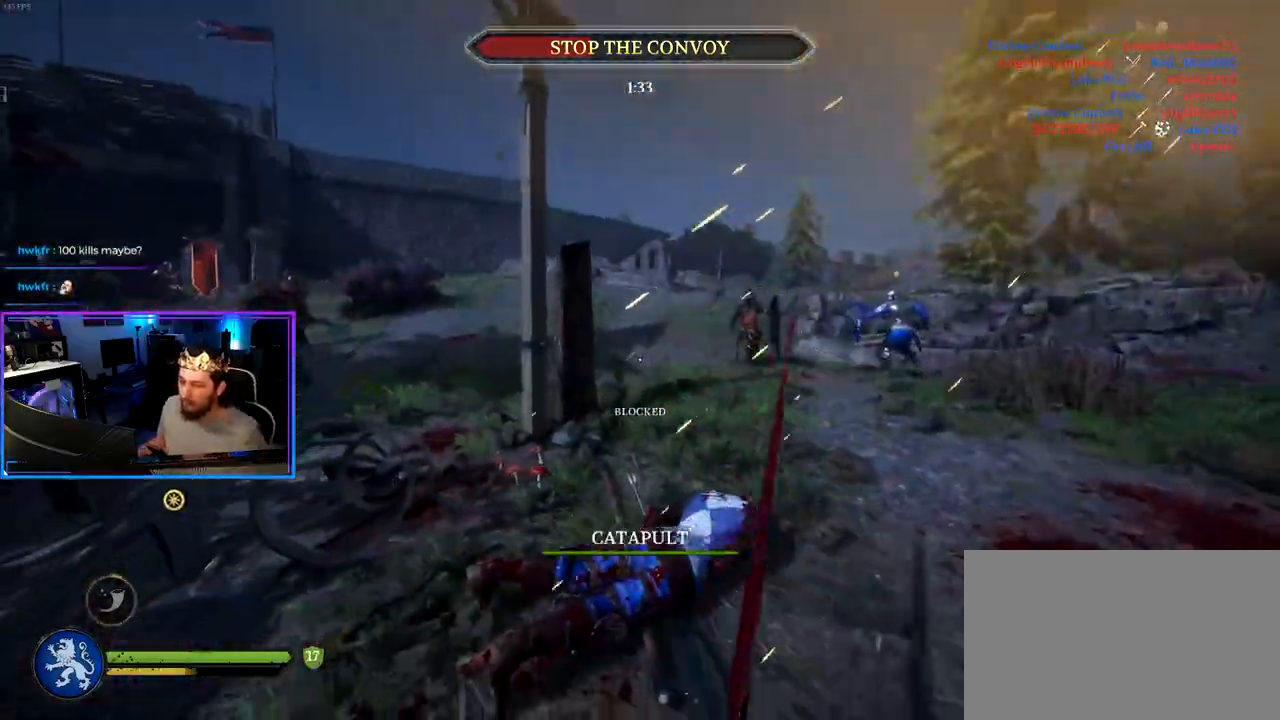
{"keys": ["a", "shift", "w"], "mouse": [], "mouse_move": "down", "events": [[117, "s", "up"], [250, "ctrl", "up"], [250, "w", "down"], [383, "shift", "down"]]}
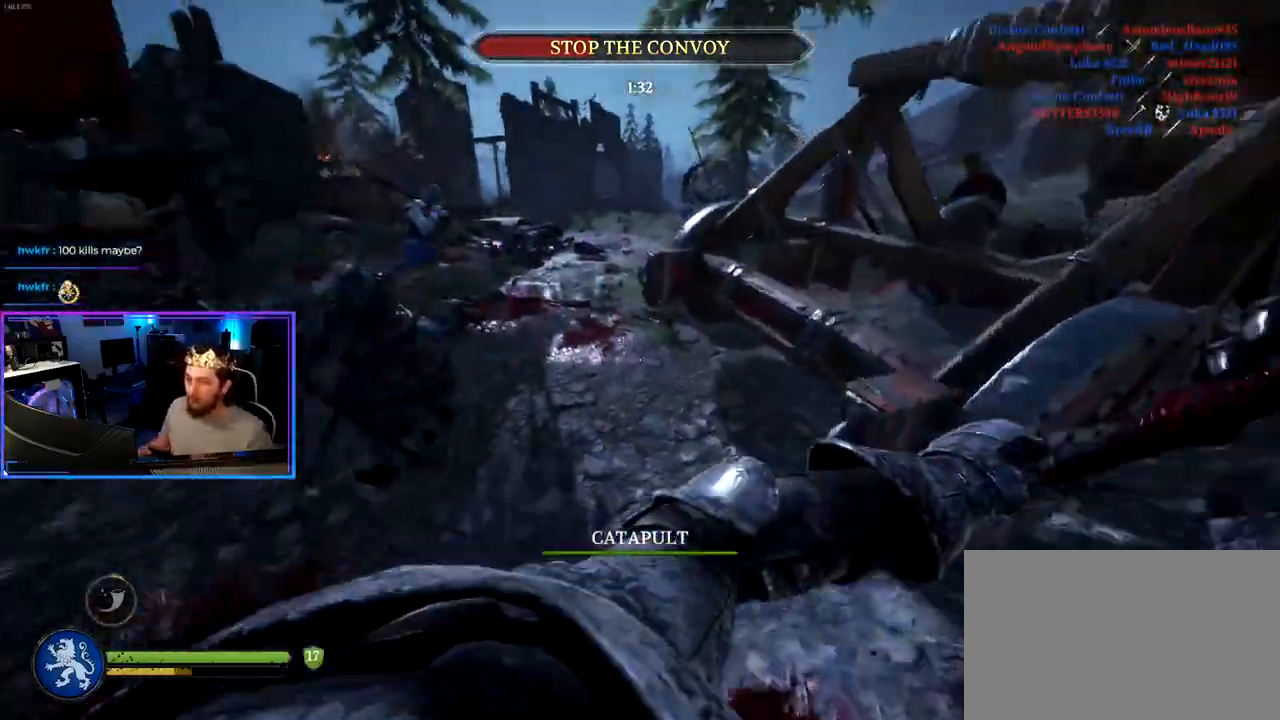
{"keys": ["a", "shift", "w"], "mouse": [], "mouse_move": "left", "events": [[167, "a", "up"], [217, "d", "down"], [217, "mouse_wheel", "down"], [367, "mouse_wheel", "up"], [500, "a", "down"], [500, "d", "up"]]}
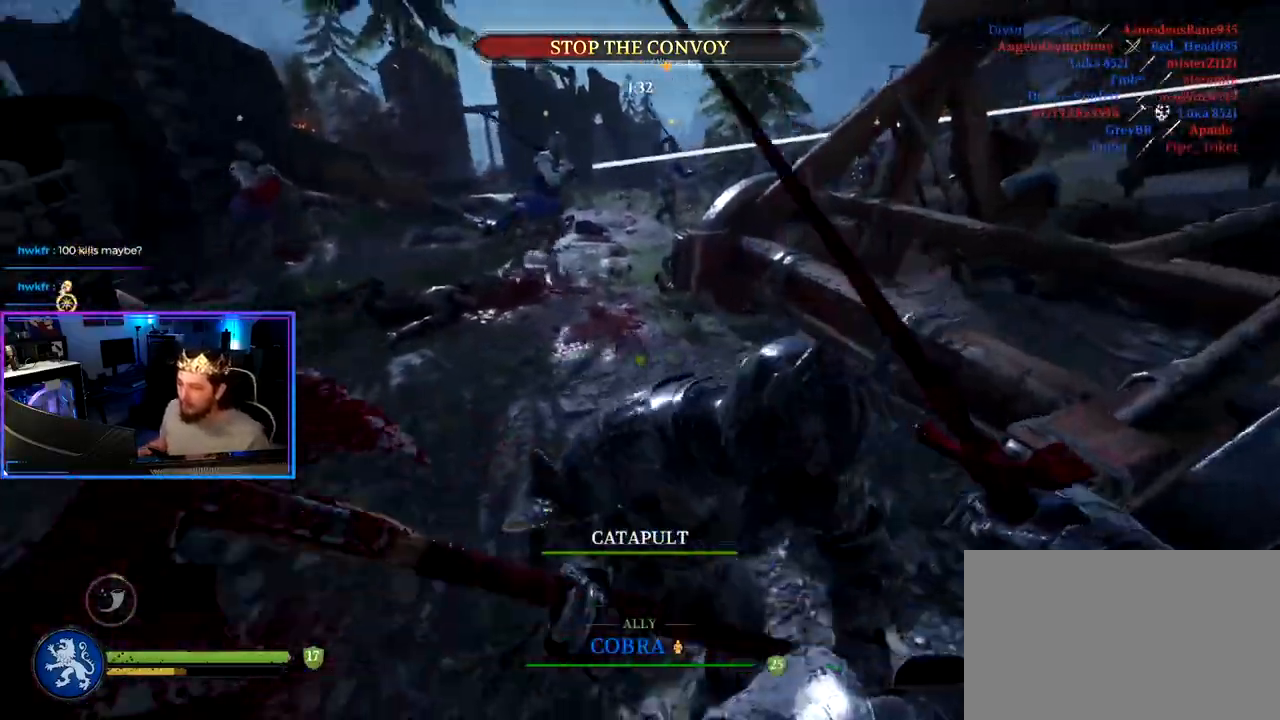
{"keys": ["a", "shift", "w"], "mouse": [], "mouse_move": "still", "events": []}
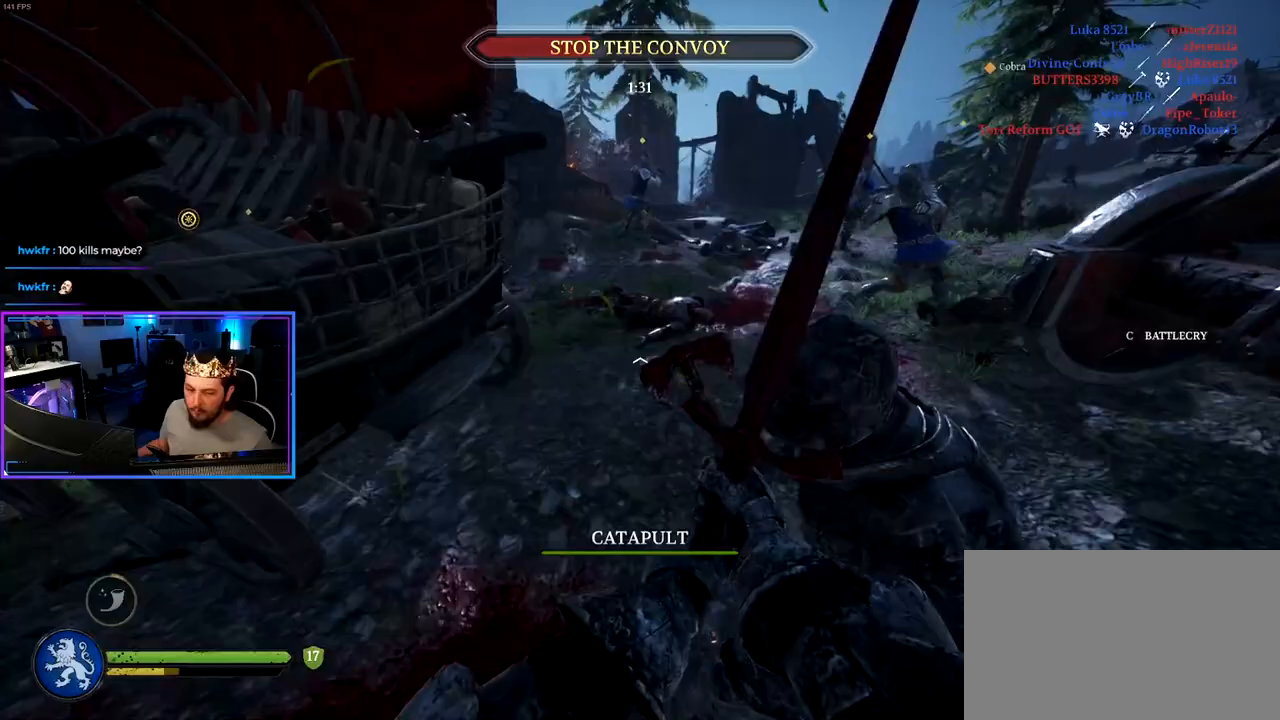
{"keys": ["d", "shift", "w"], "mouse": [], "mouse_move": "down-right", "events": [[150, "a", "up"], [150, "d", "down"], [300, "z", "down"], [400, "z", "up"]]}
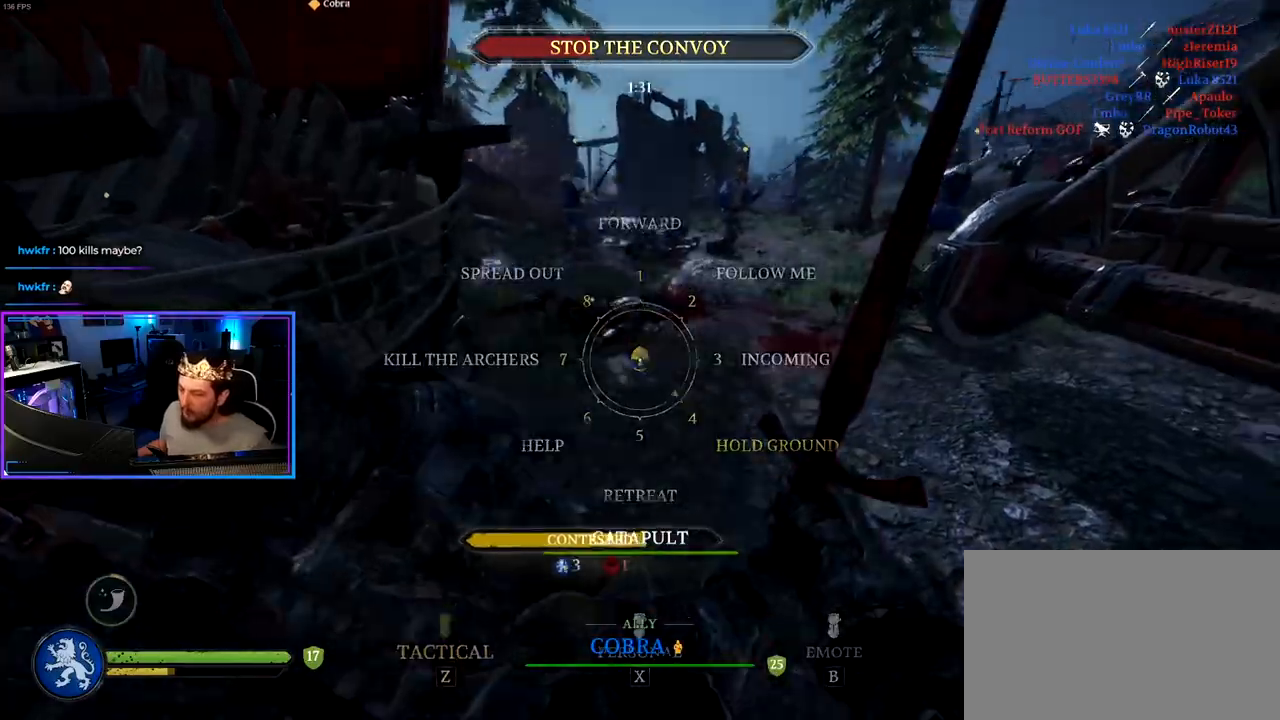
{"keys": ["shift", "w"], "mouse": [], "mouse_move": "up-right", "events": [[400, "d", "up"]]}
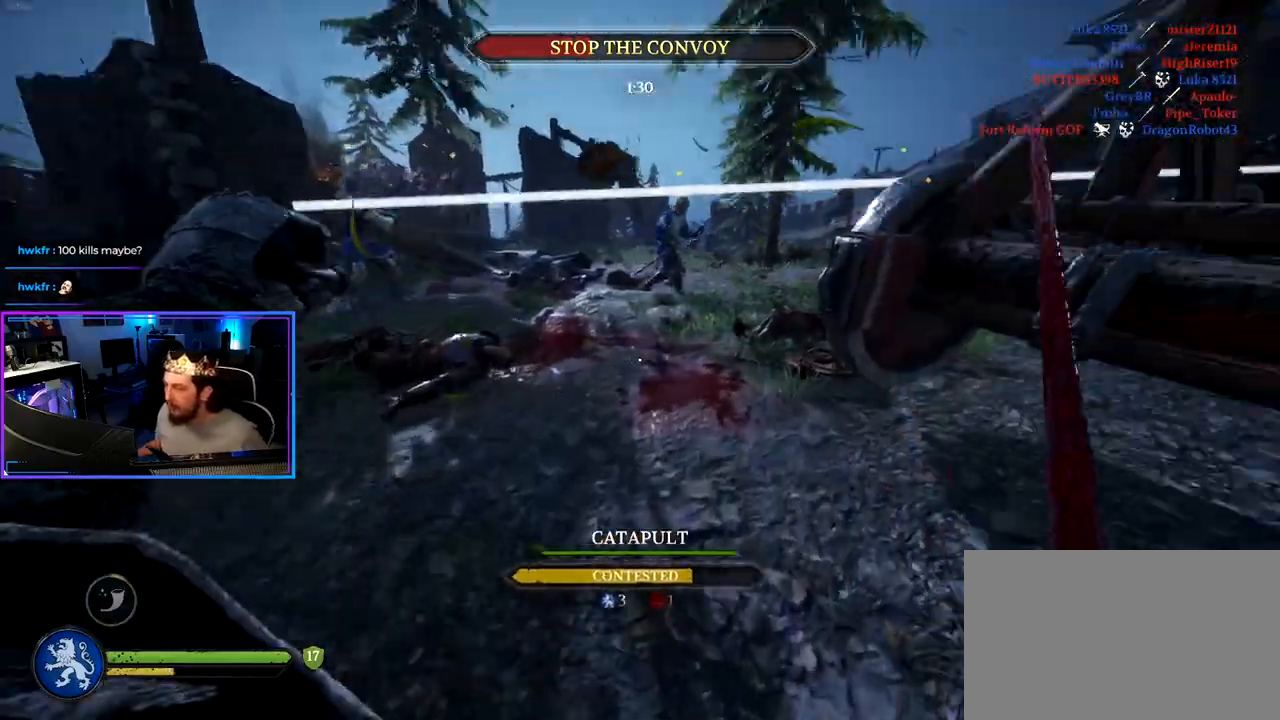
{"keys": ["a", "shift", "w"], "mouse": [], "mouse_move": "still", "events": [[133, "a", "down"]]}
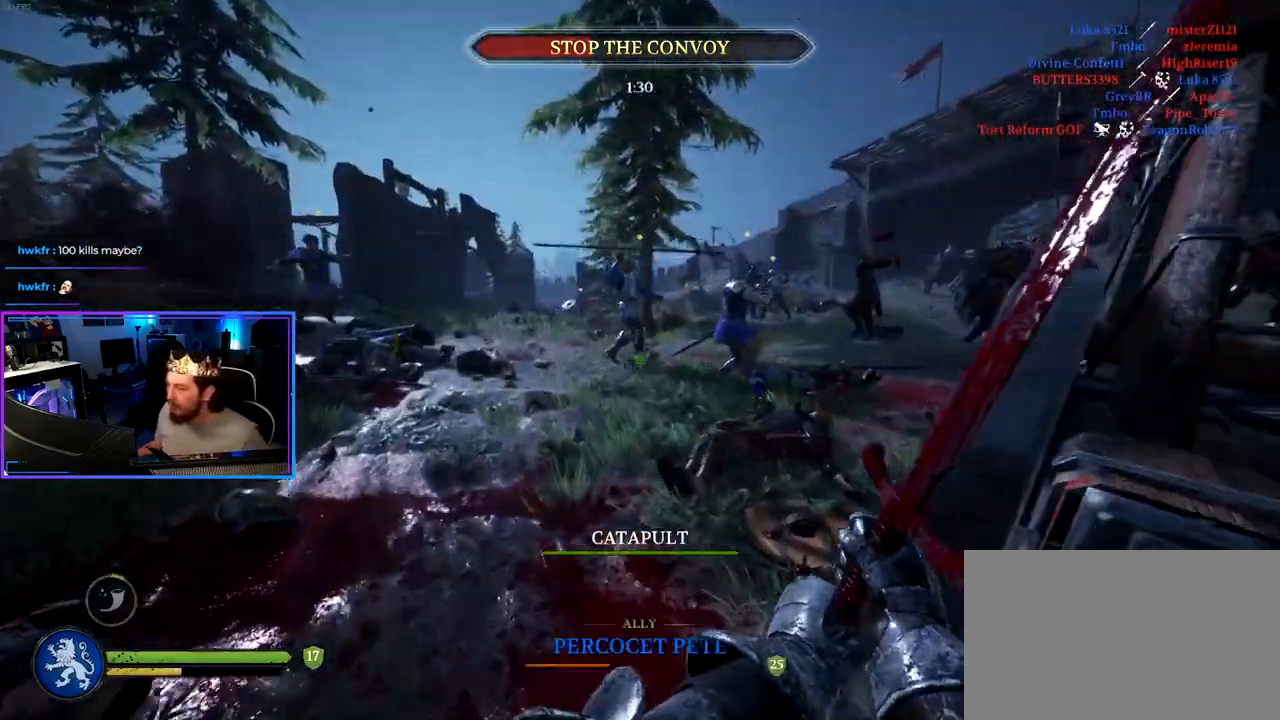
{"keys": ["shift", "w"], "mouse": [], "mouse_move": "right", "events": [[350, "a", "up"], [383, "d", "down"], [483, "d", "up"]]}
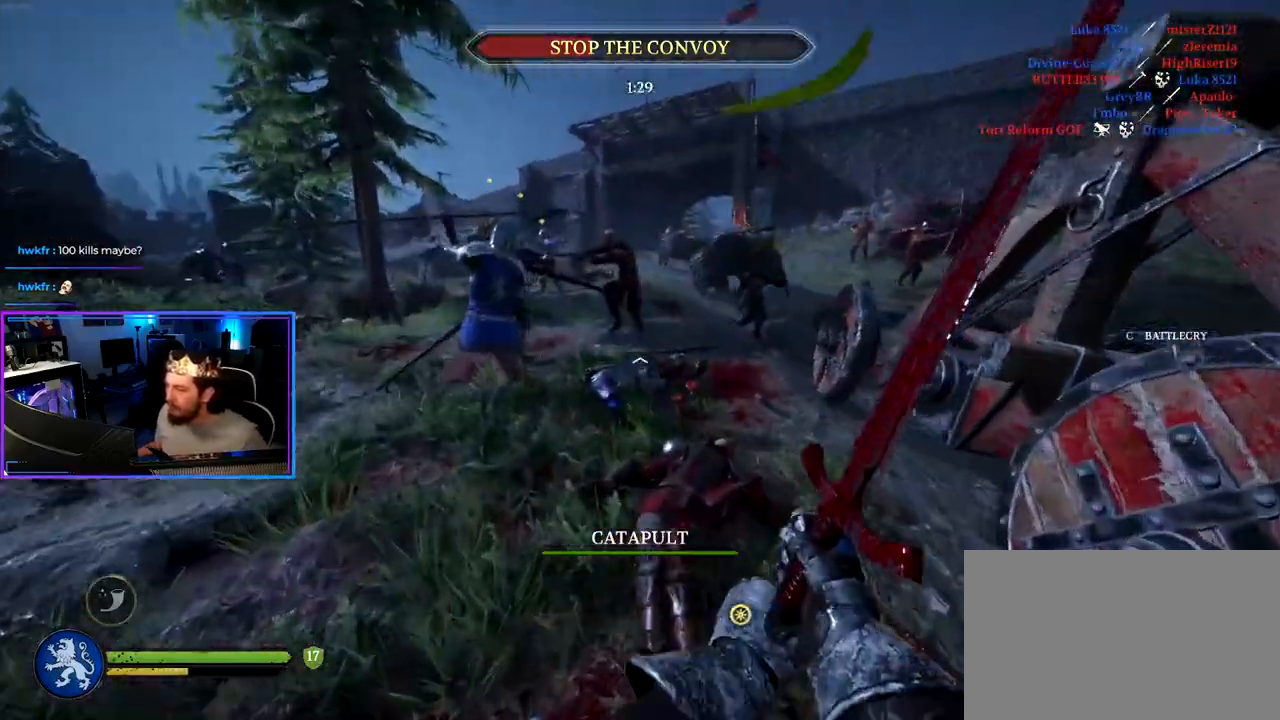
{"keys": ["d", "shift", "w"], "mouse": [], "mouse_move": "still", "events": [[117, "d", "down"], [267, "mouse_wheel", "down"], [367, "mouse_wheel", "up"]]}
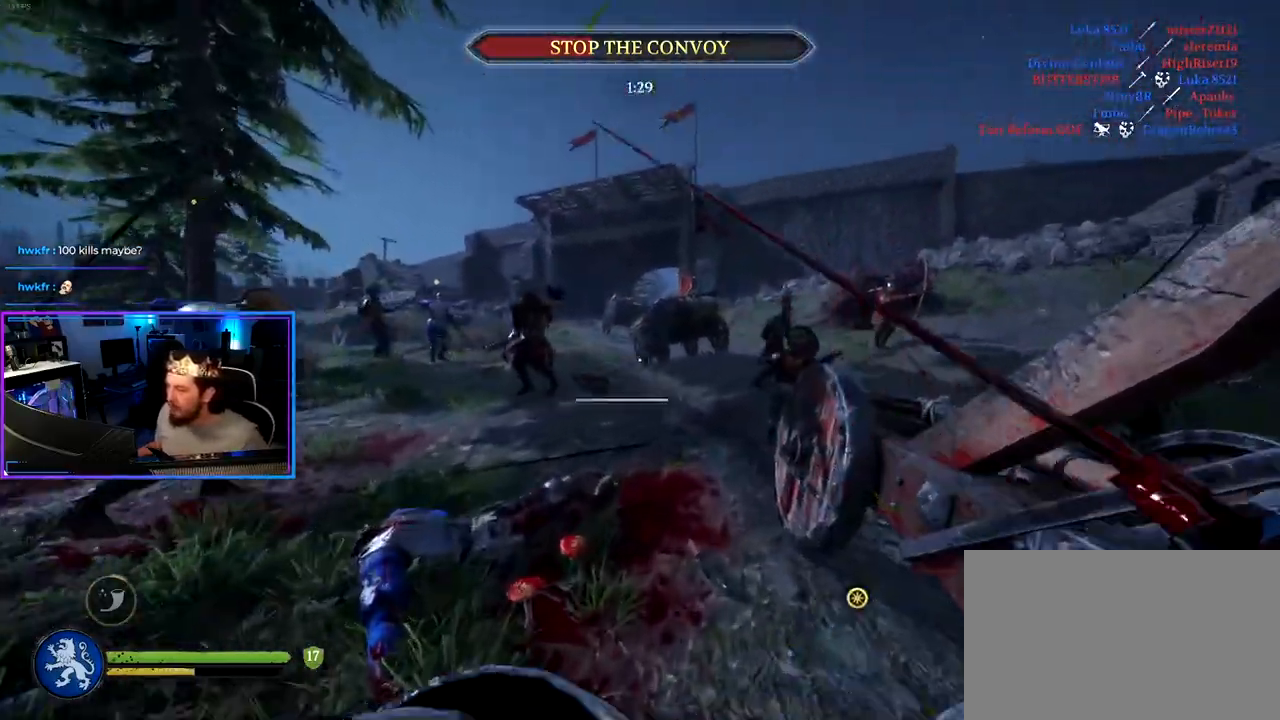
{"keys": ["shift", "w"], "mouse": [], "mouse_move": "still", "events": [[100, "d", "up"], [233, "a", "down"], [467, "a", "up"]]}
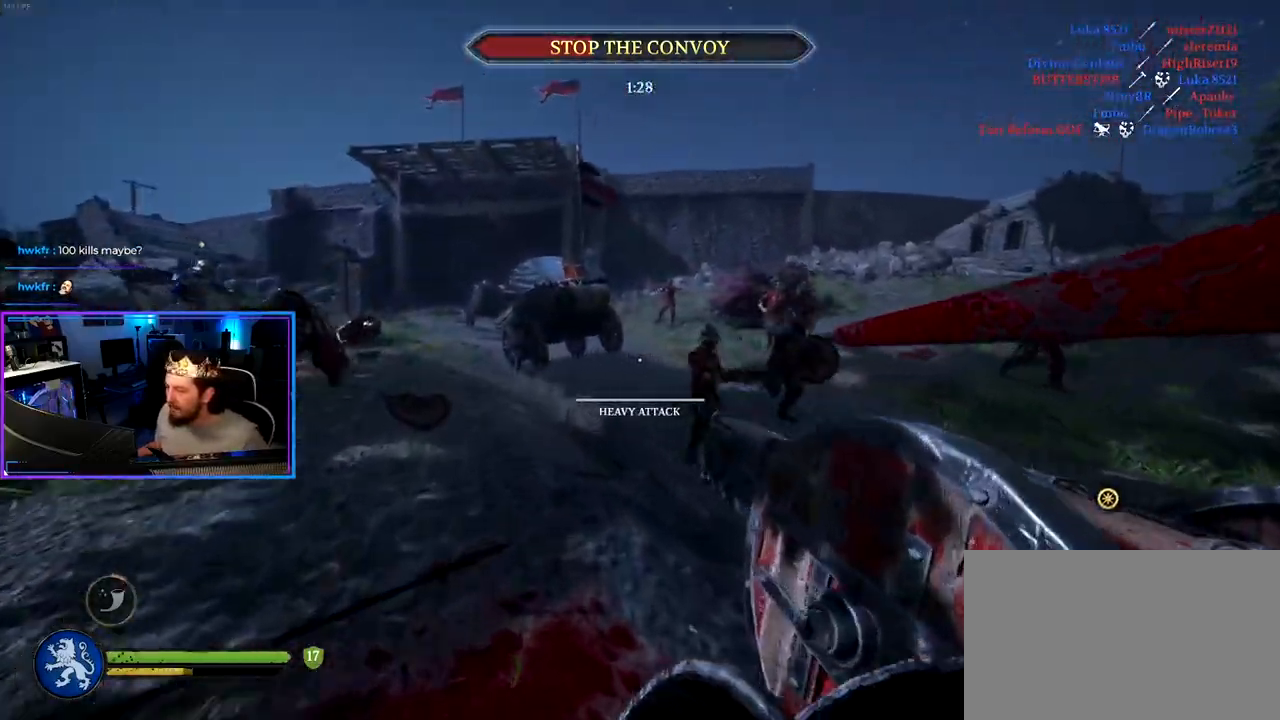
{"keys": ["a", "shift", "w"], "mouse": [], "mouse_move": "down", "events": [[350, "a", "down"]]}
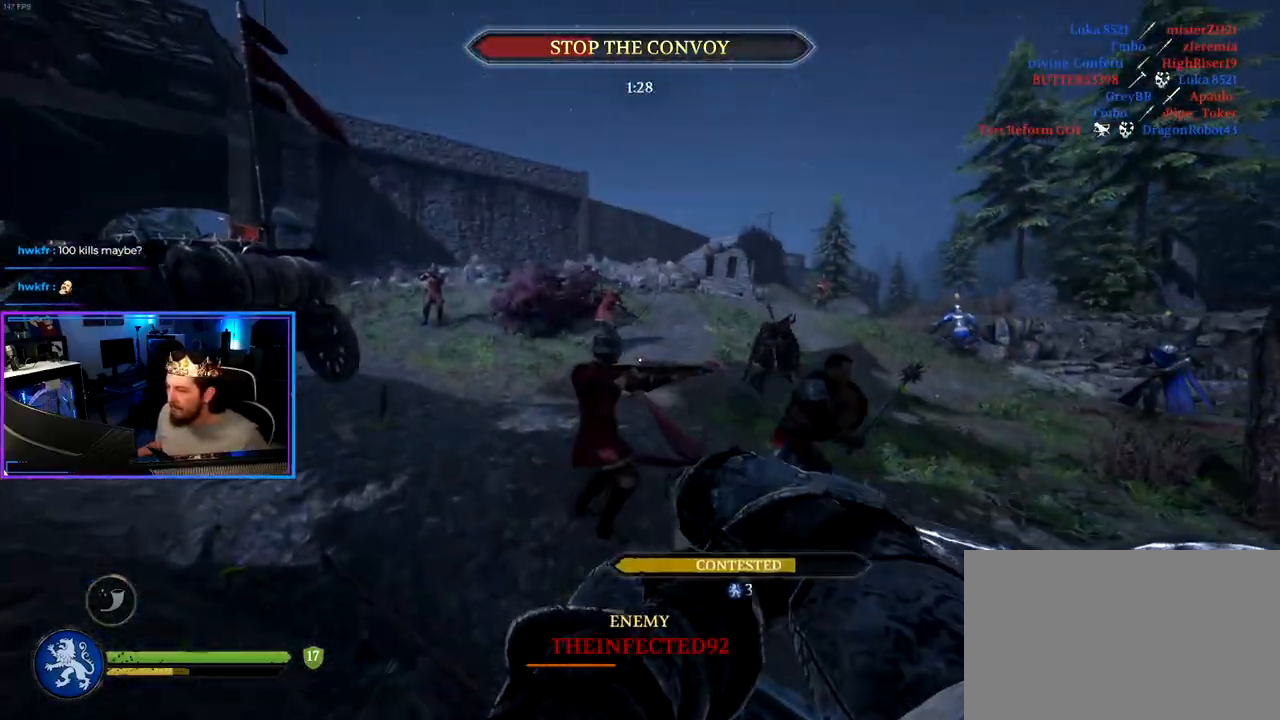
{"keys": ["a", "shift", "w"], "mouse": [], "mouse_move": "still", "events": []}
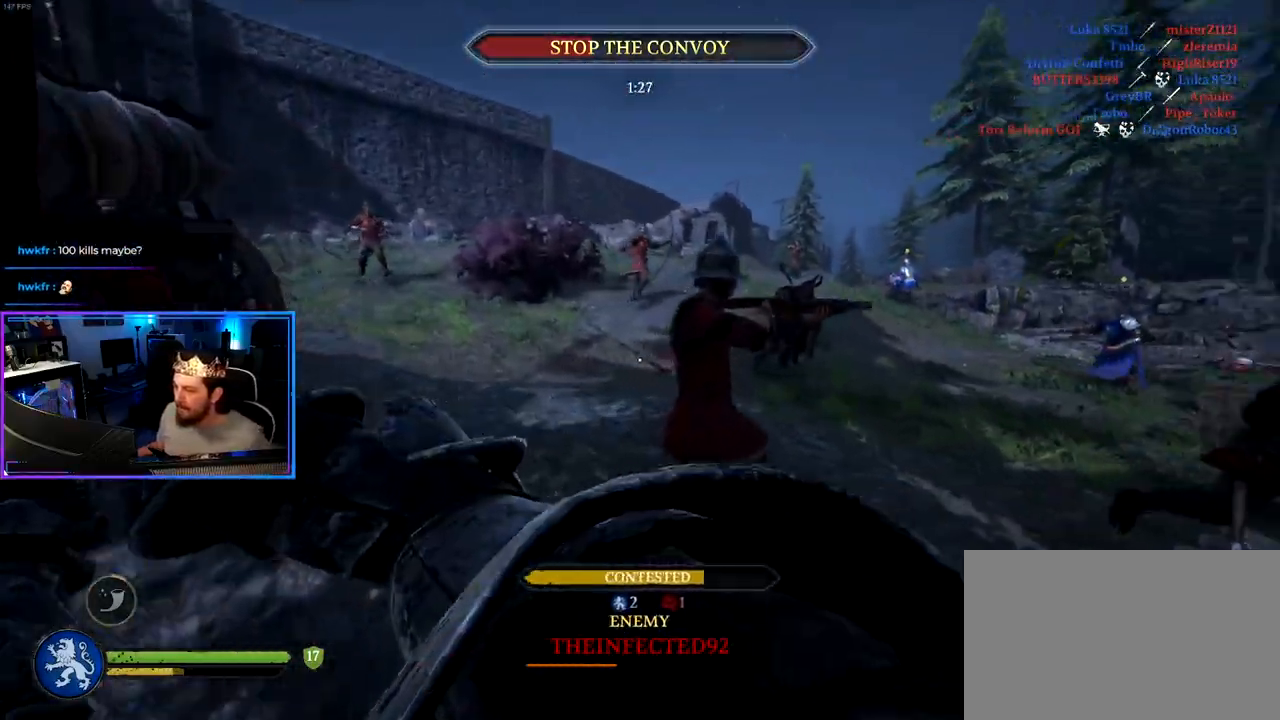
{"keys": ["a", "shift", "w"], "mouse": [], "mouse_move": "right", "events": []}
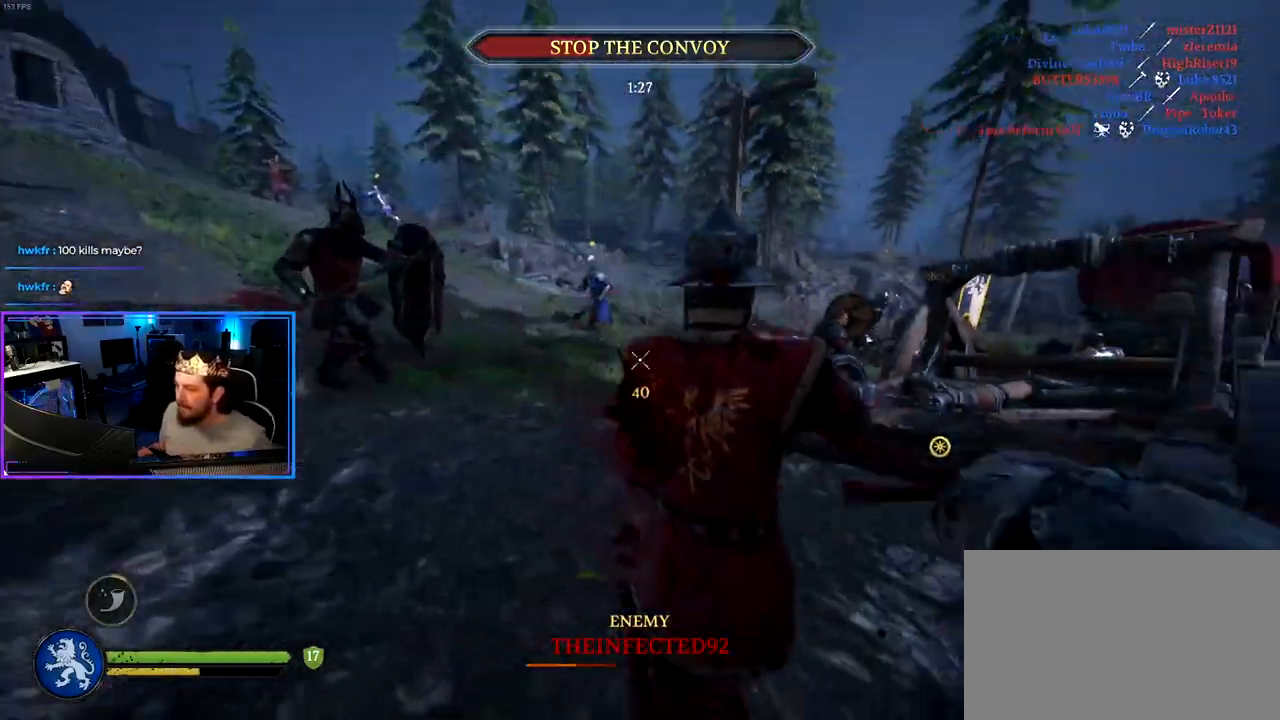
{"keys": ["d", "w"], "mouse": [], "mouse_move": "right", "events": [[17, "d", "down"], [67, "a", "up"], [483, "shift", "up"]]}
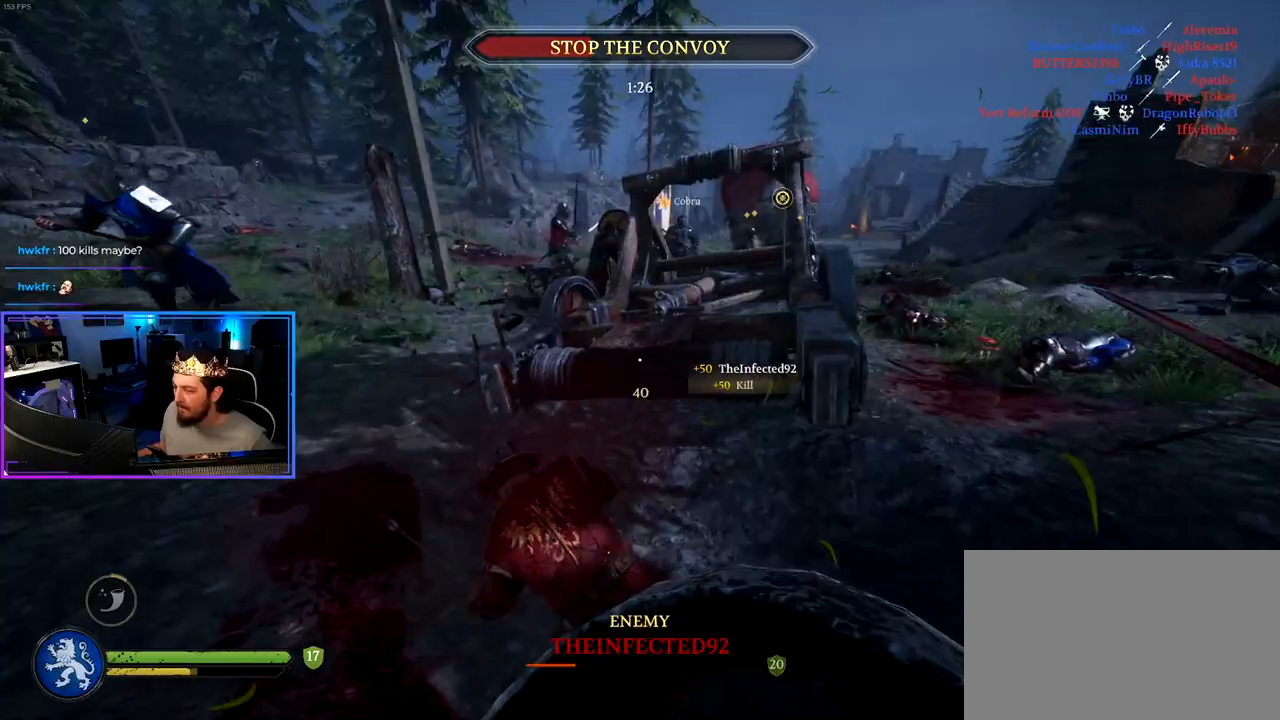
{"keys": ["ctrl", "d"], "mouse": [], "mouse_move": "left", "events": [[117, "ctrl", "down"], [167, "w", "up"]]}
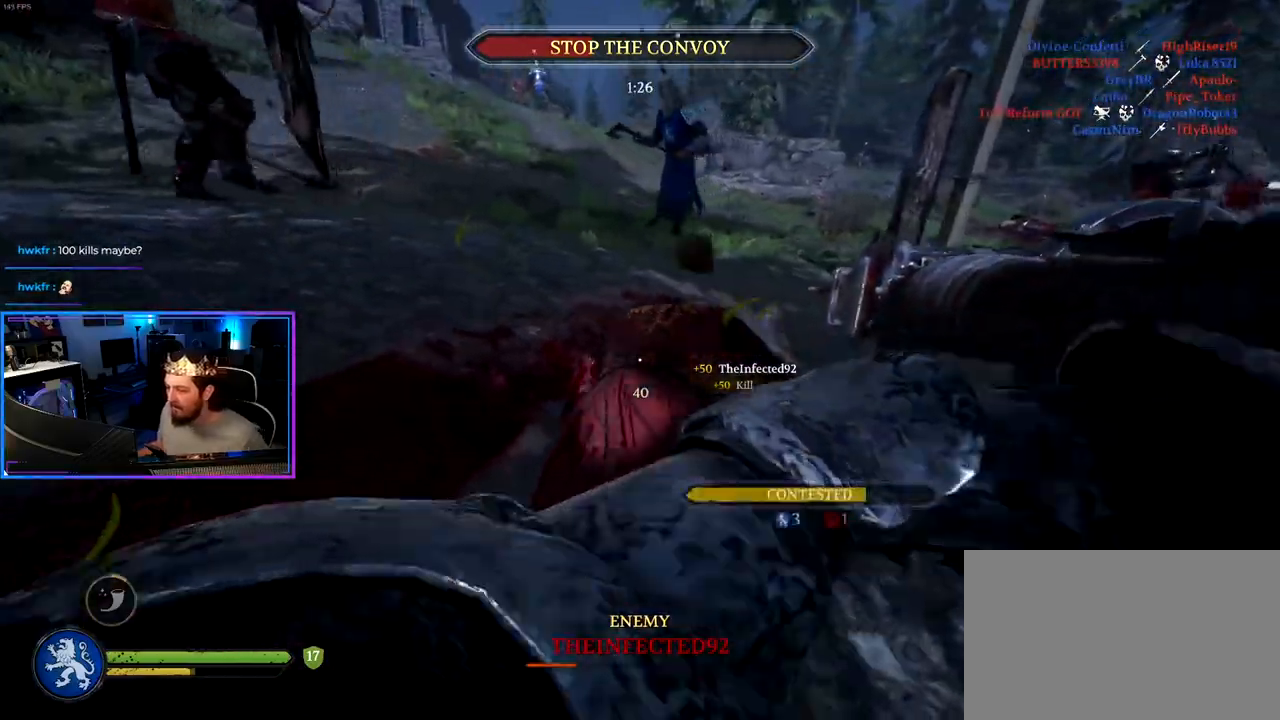
{"keys": ["d", "w"], "mouse": [], "mouse_move": "up", "events": [[100, "d", "up"], [133, "a", "down"], [333, "w", "down"], [383, "a", "up"], [383, "ctrl", "up"], [383, "d", "down"]]}
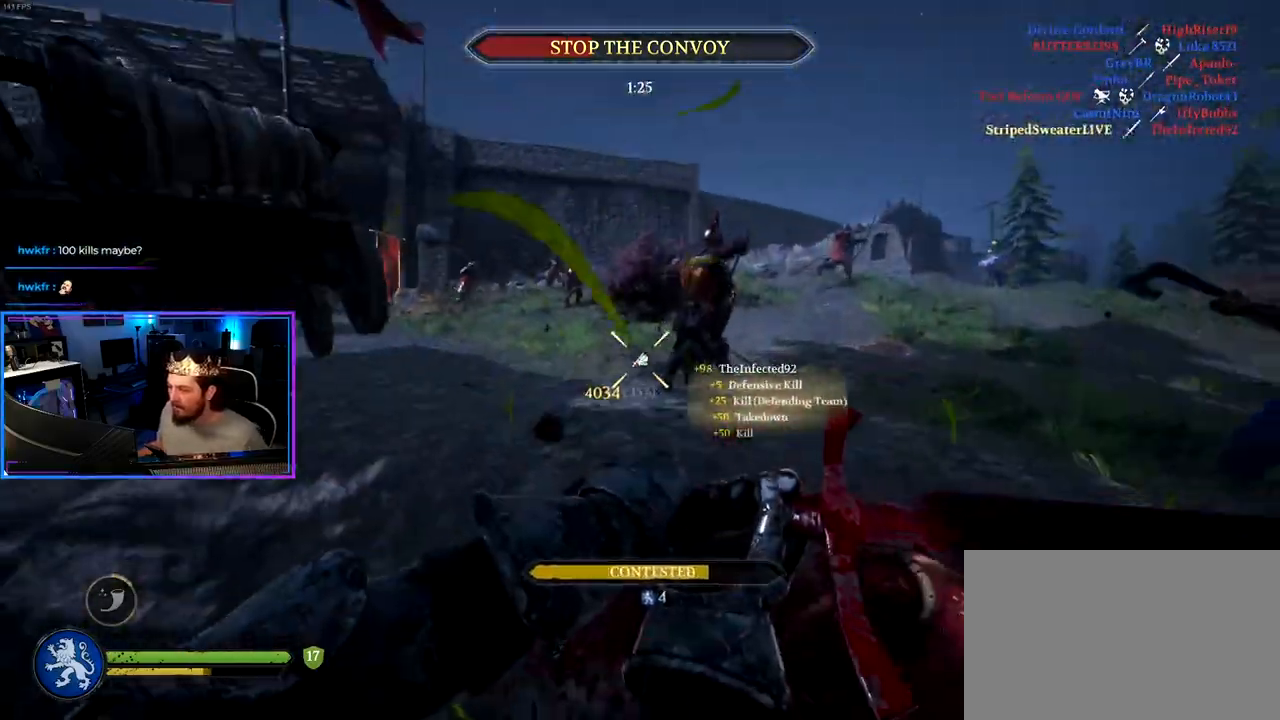
{"keys": ["a", "shift", "w"], "mouse": [], "mouse_move": "still", "events": [[17, "shift", "down"], [67, "mouse_wheel", "down"], [117, "d", "up"], [200, "mouse_wheel", "up"], [250, "d", "down"], [400, "a", "down"], [400, "d", "up"]]}
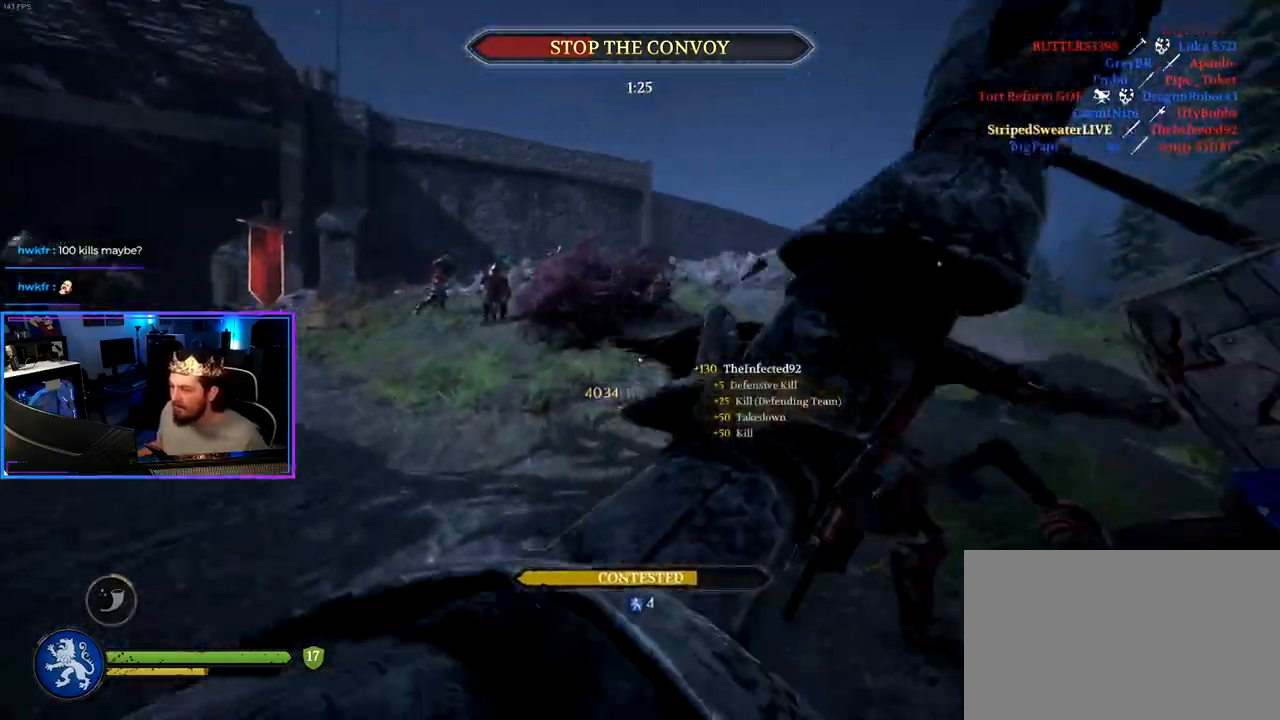
{"keys": ["a", "shift", "w"], "mouse": [], "mouse_move": "right", "events": [[367, "mouse_wheel", "down"], [450, "mouse_wheel", "up"]]}
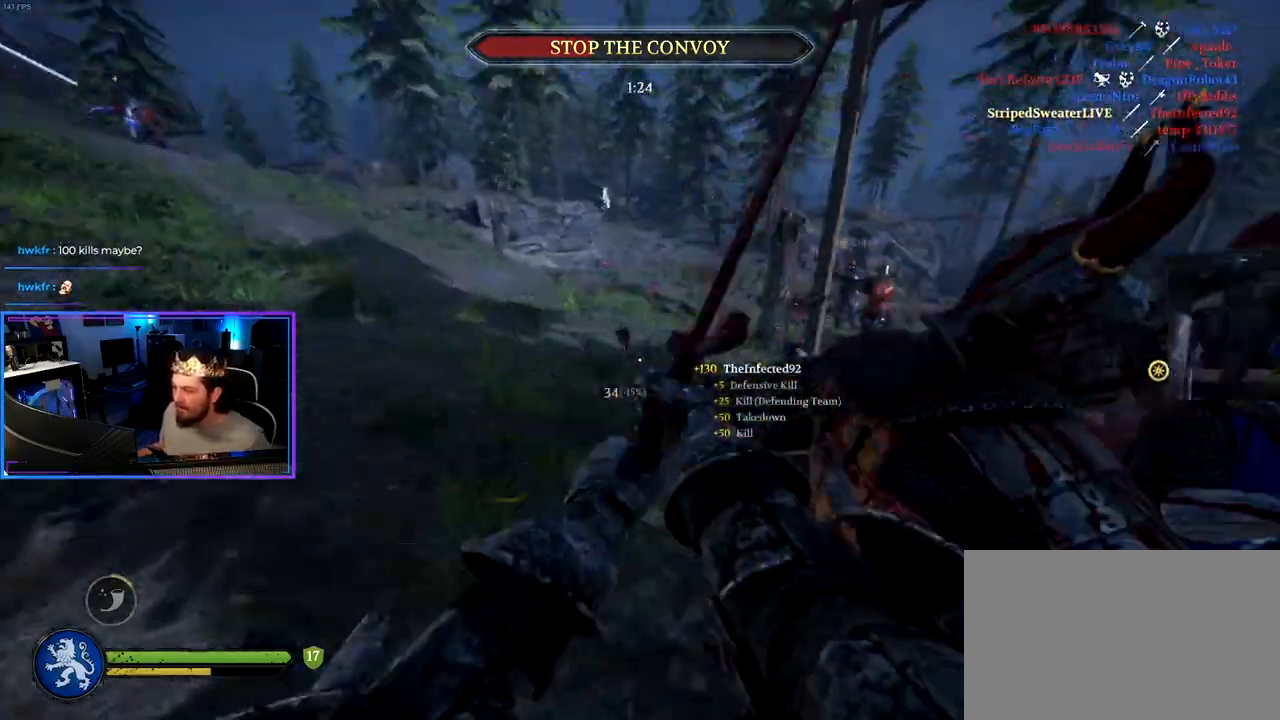
{"keys": ["a", "shift", "w"], "mouse": [], "mouse_move": "left", "events": [[133, "mouse_wheel", "down"], [283, "mouse_wheel", "up"]]}
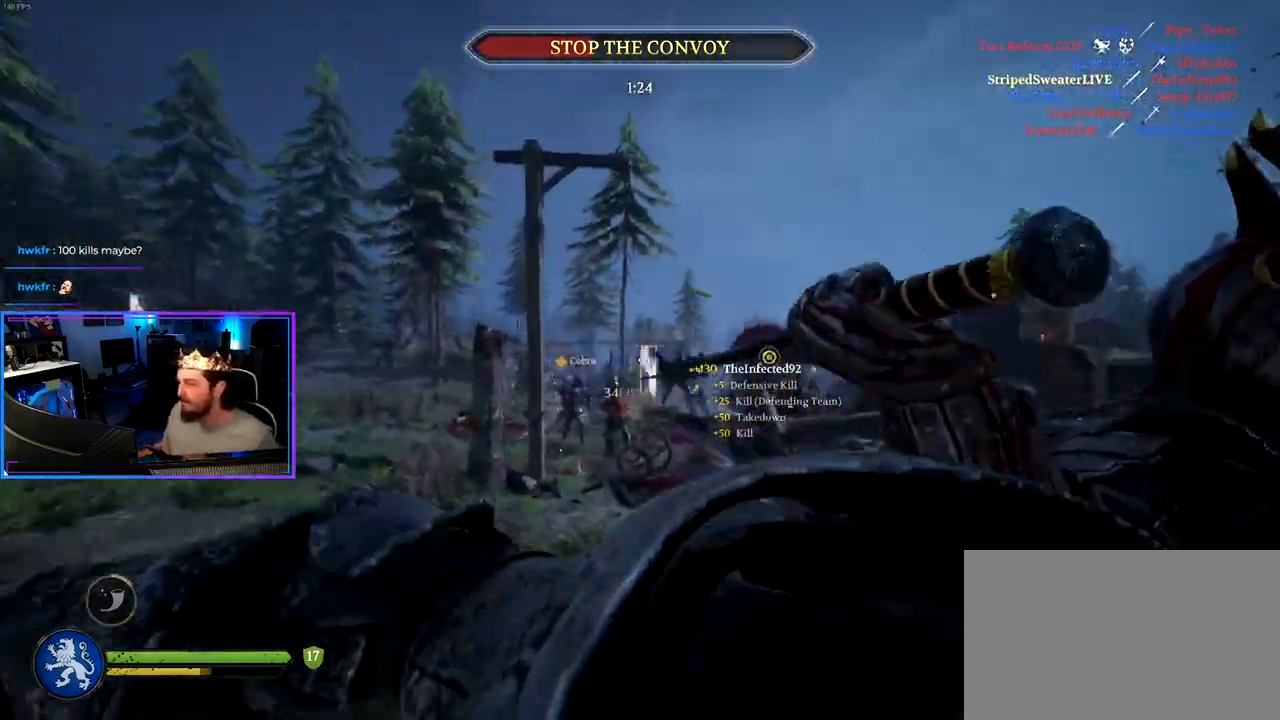
{"keys": ["d", "shift", "w"], "mouse": [], "mouse_move": "still", "events": [[383, "a", "up"], [383, "d", "down"]]}